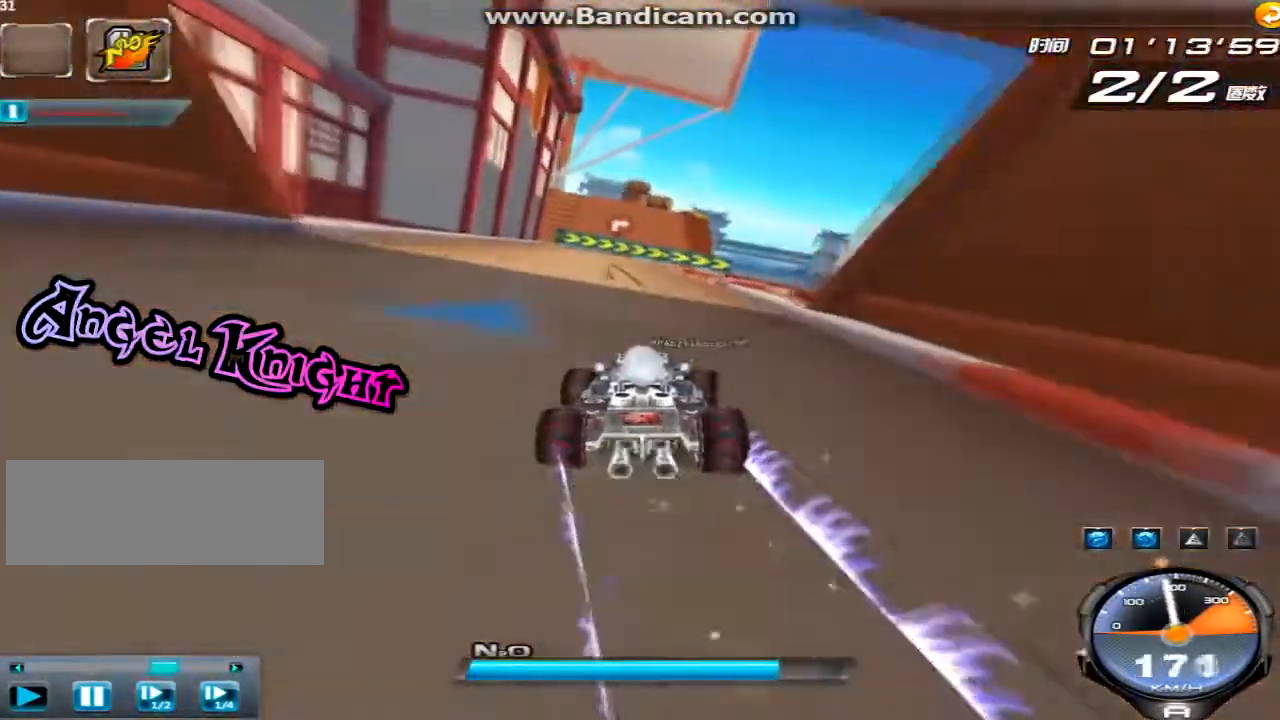
Gameplay with keyboard; each line is a JSON object with the keys held at the frame after it. "events" lists presses ("down") and releases ("up") of "ctrl", "down", "left", "r", "right", "shift", "up" and "w" between this image and that frame as [ms after this image, input, new state], when the widget could be followed in between. No other keys are recorded. Mouse input is not recorded.
{"keys": ["right", "up"], "events": [[40, "w", "down"], [120, "w", "up"], [200, "left", "up"], [200, "w", "down"], [320, "w", "up"], [360, "right", "down"]]}
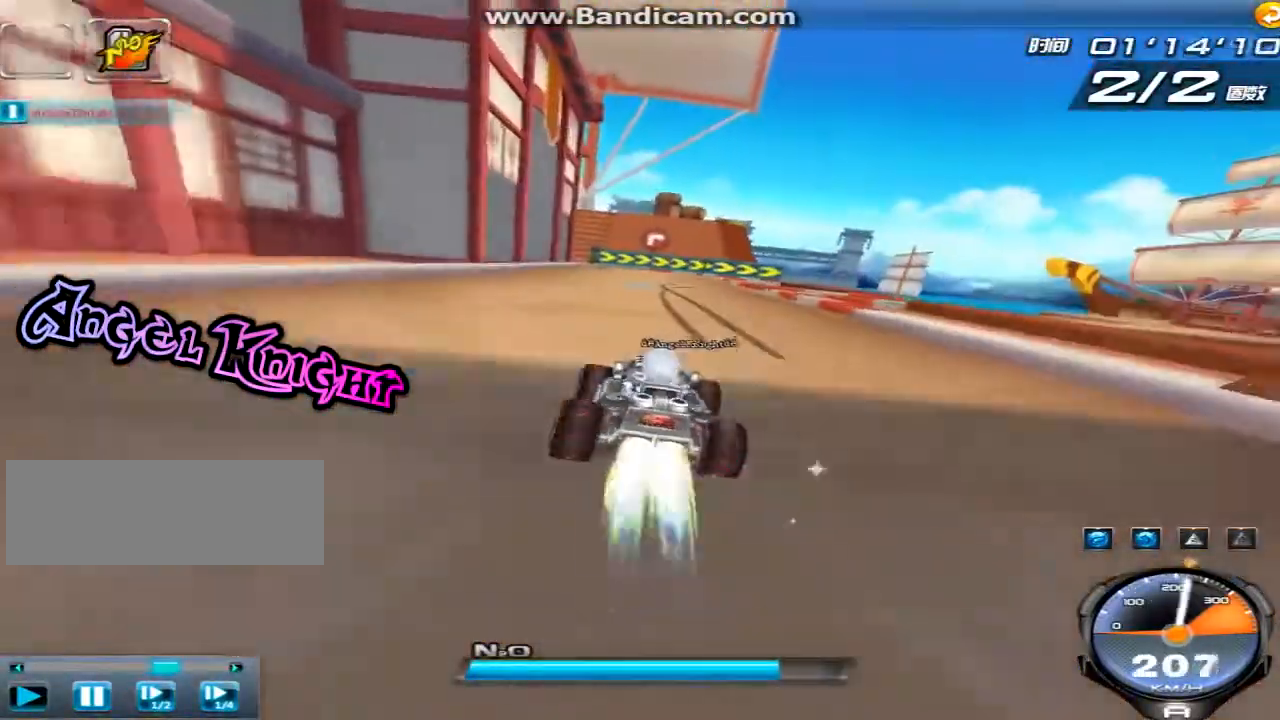
{"keys": ["right", "shift", "up"], "events": [[120, "shift", "down"]]}
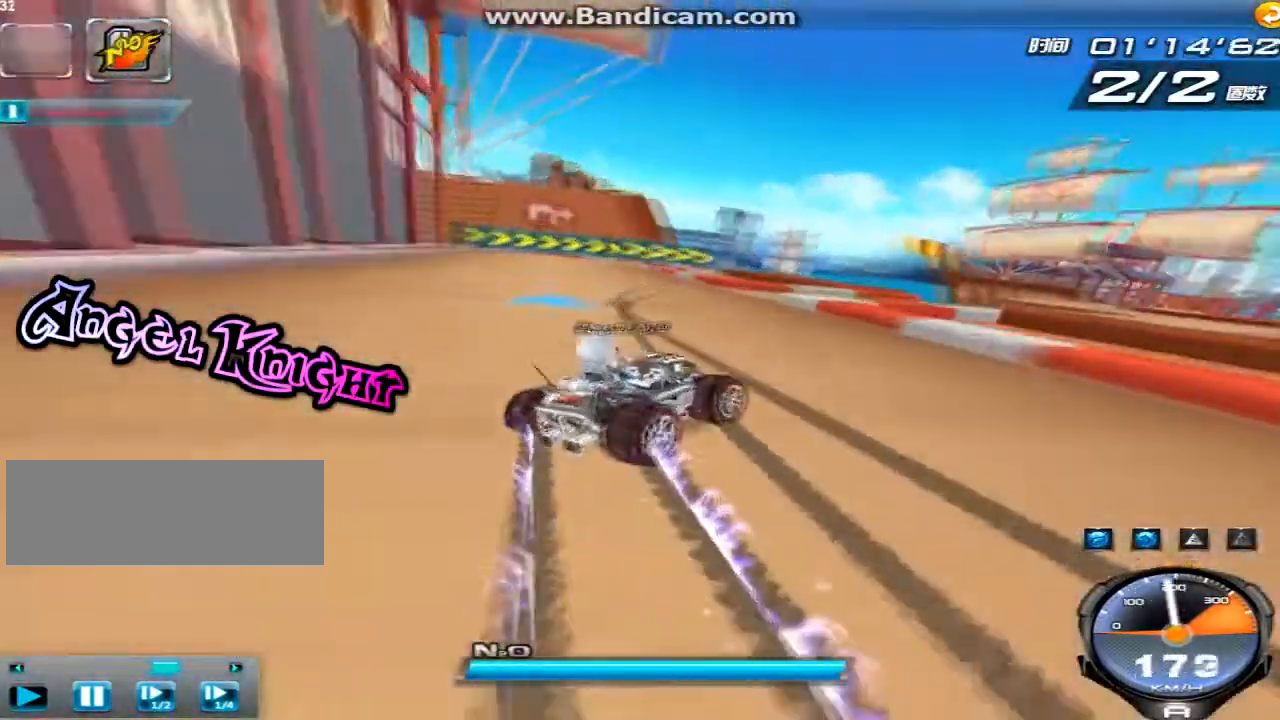
{"keys": ["left", "up"], "events": [[200, "left", "down"], [200, "right", "up"], [200, "shift", "up"]]}
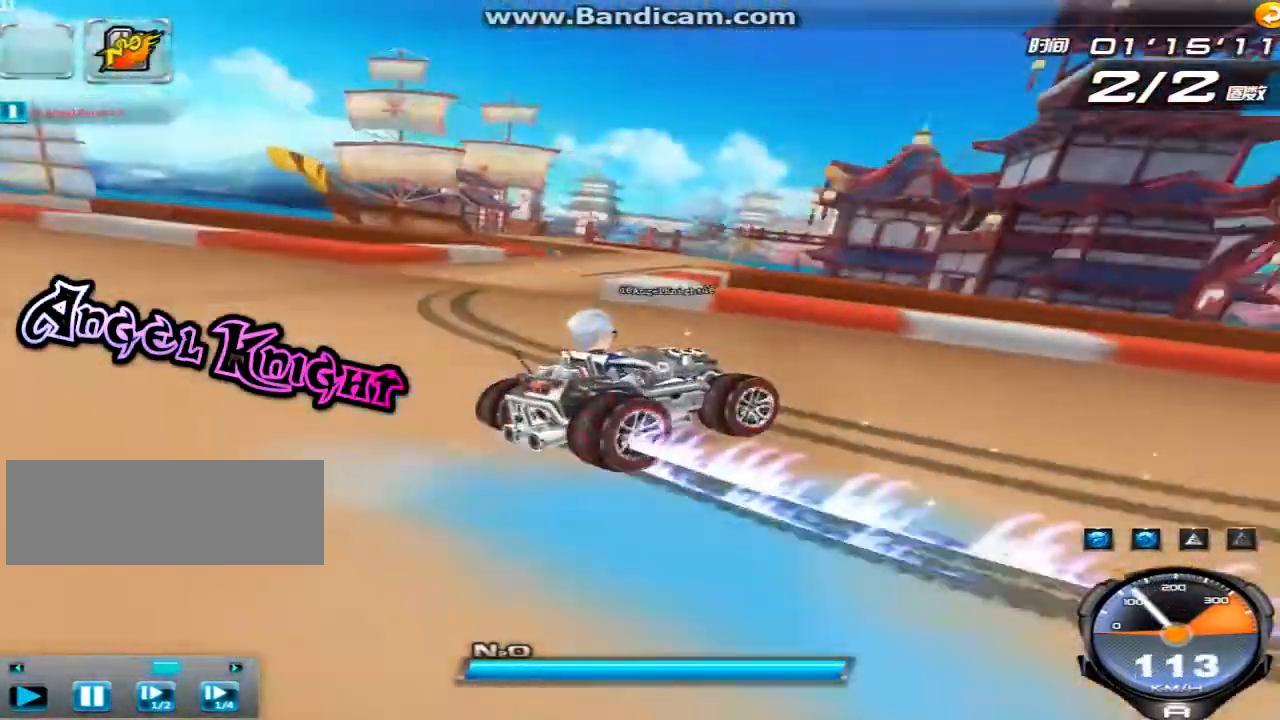
{"keys": ["left", "up"], "events": []}
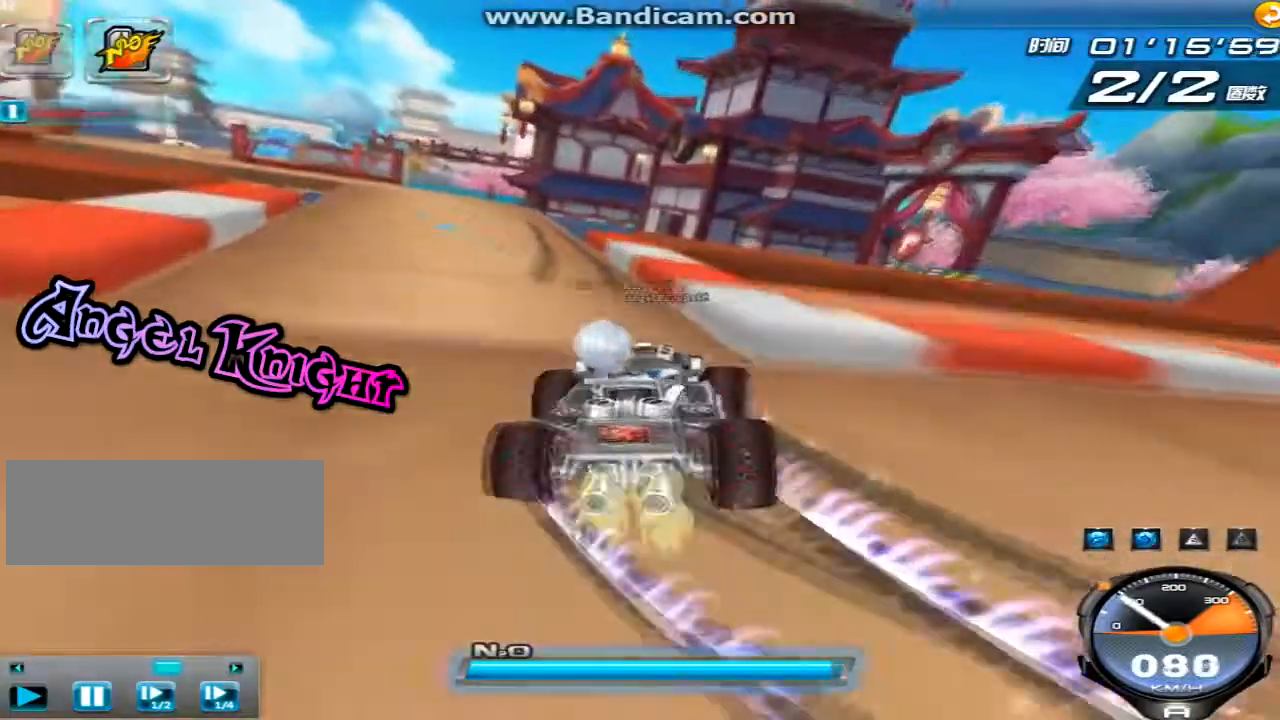
{"keys": ["up"], "events": [[40, "w", "down"], [80, "left", "up"], [120, "w", "up"], [200, "w", "down"], [320, "w", "up"]]}
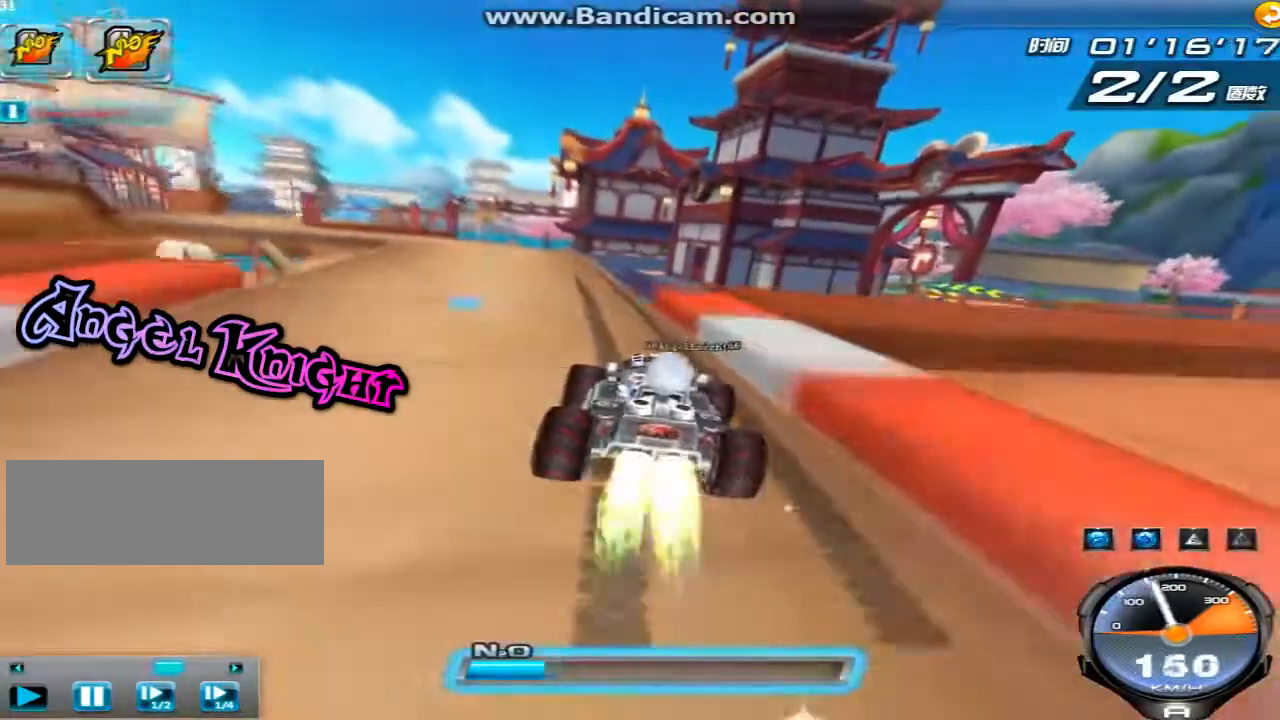
{"keys": ["up"], "events": [[80, "left", "down"], [80, "shift", "down"], [280, "shift", "up"], [360, "left", "up"]]}
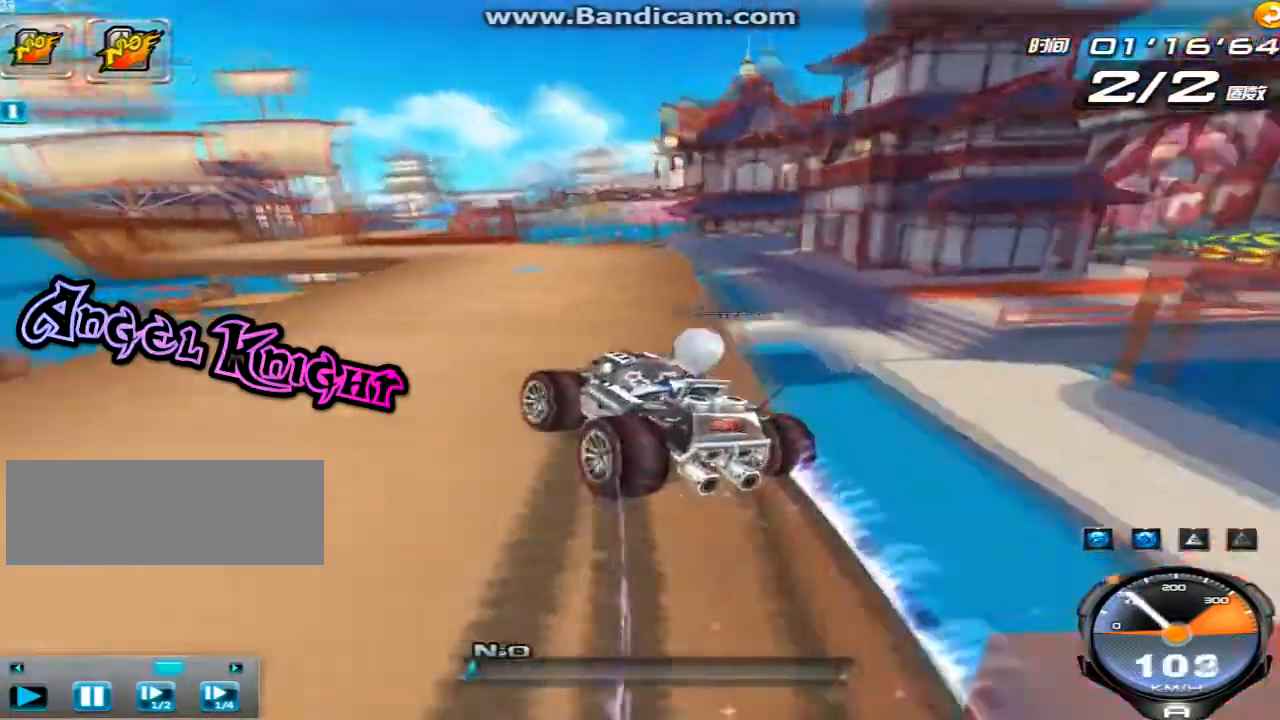
{"keys": ["right", "up"], "events": [[320, "right", "down"]]}
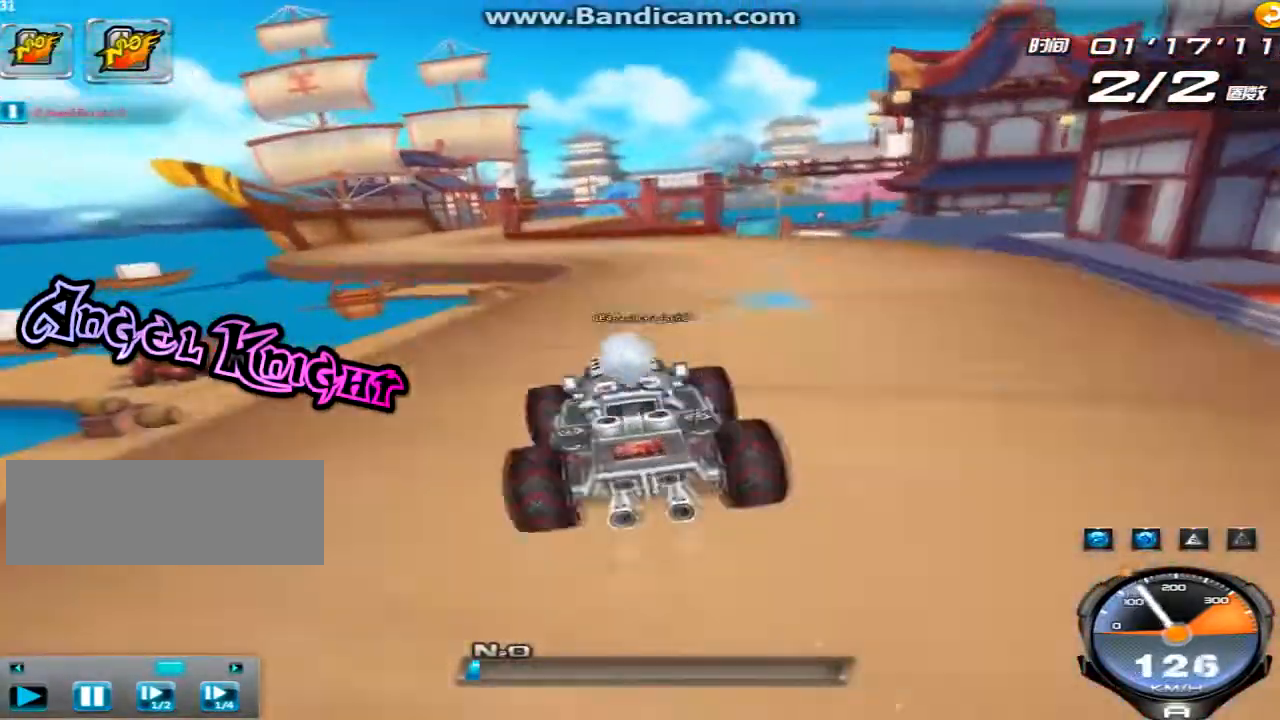
{"keys": ["left", "up"], "events": [[120, "left", "down"], [120, "right", "up"], [200, "left", "up"], [360, "left", "down"]]}
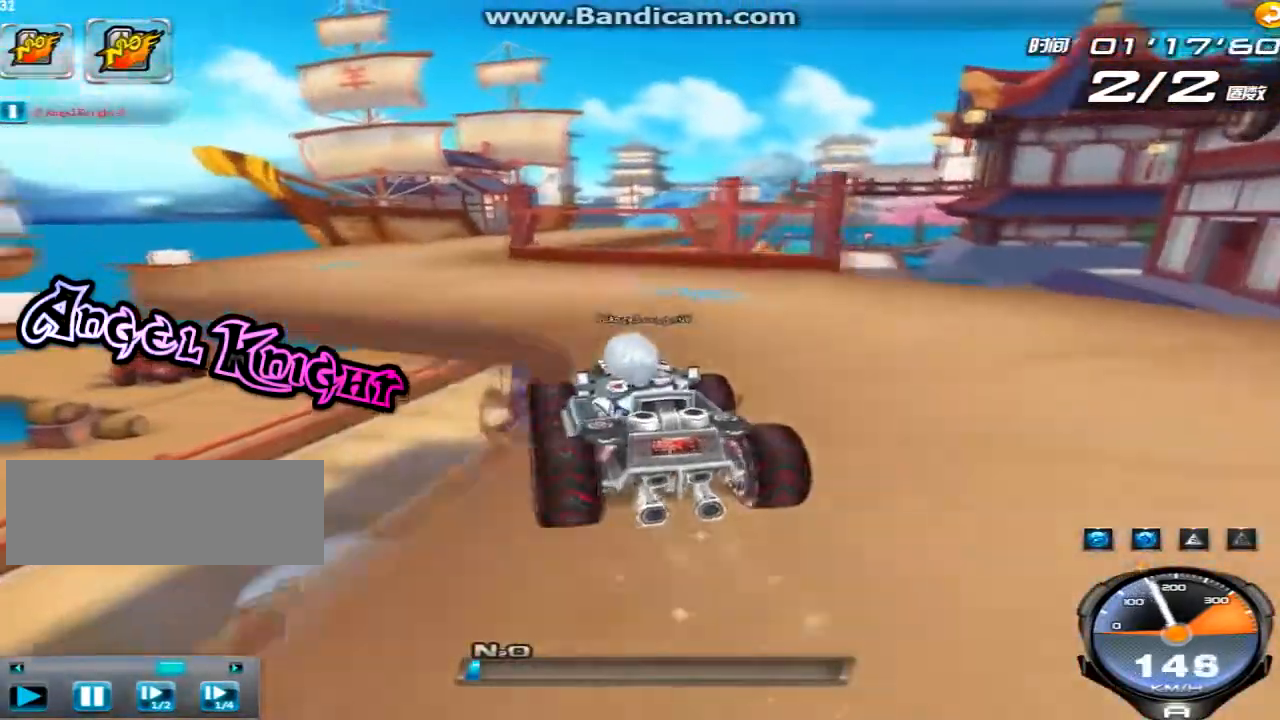
{"keys": ["right", "up"], "events": [[200, "left", "up"], [480, "right", "down"]]}
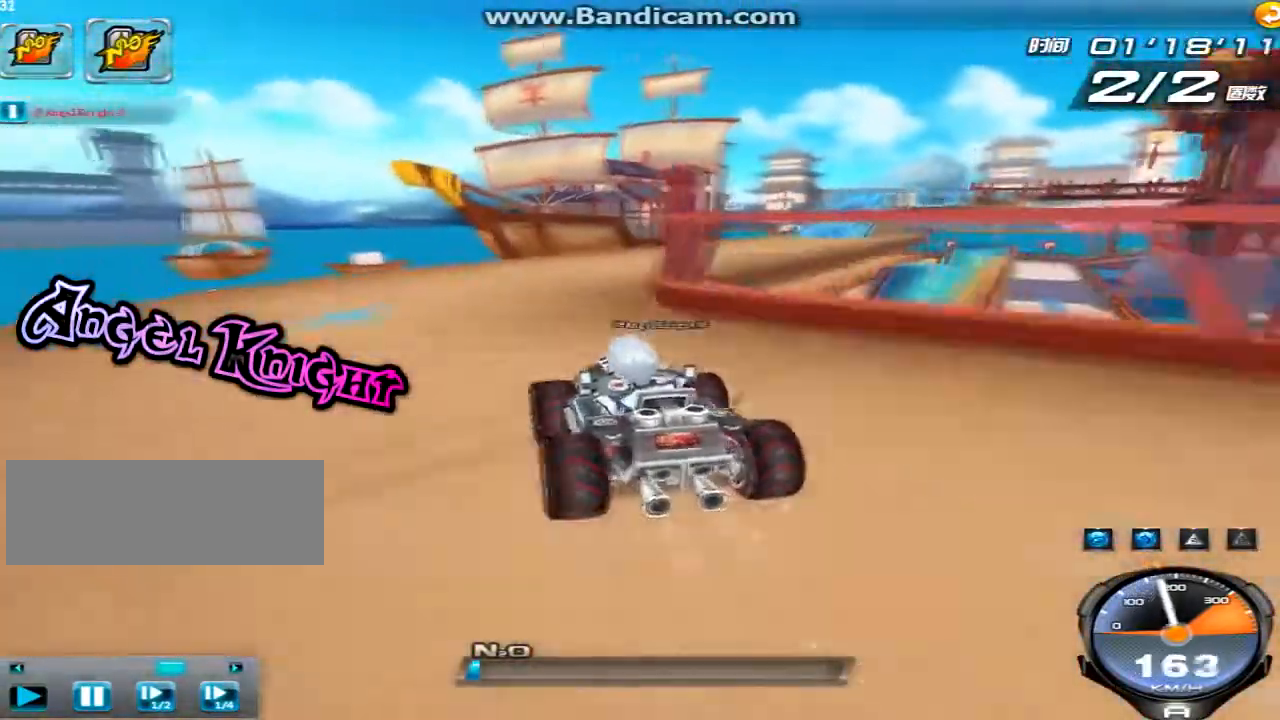
{"keys": ["right", "up"], "events": []}
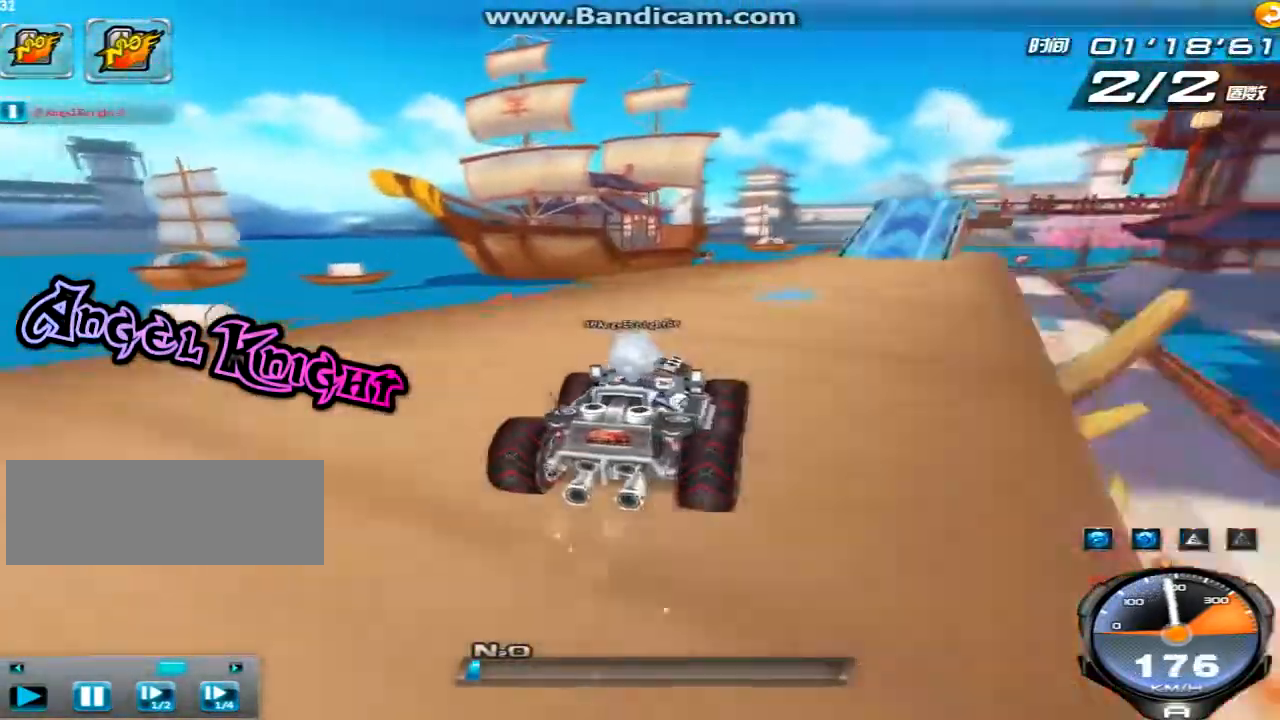
{"keys": ["up"], "events": [[440, "right", "up"]]}
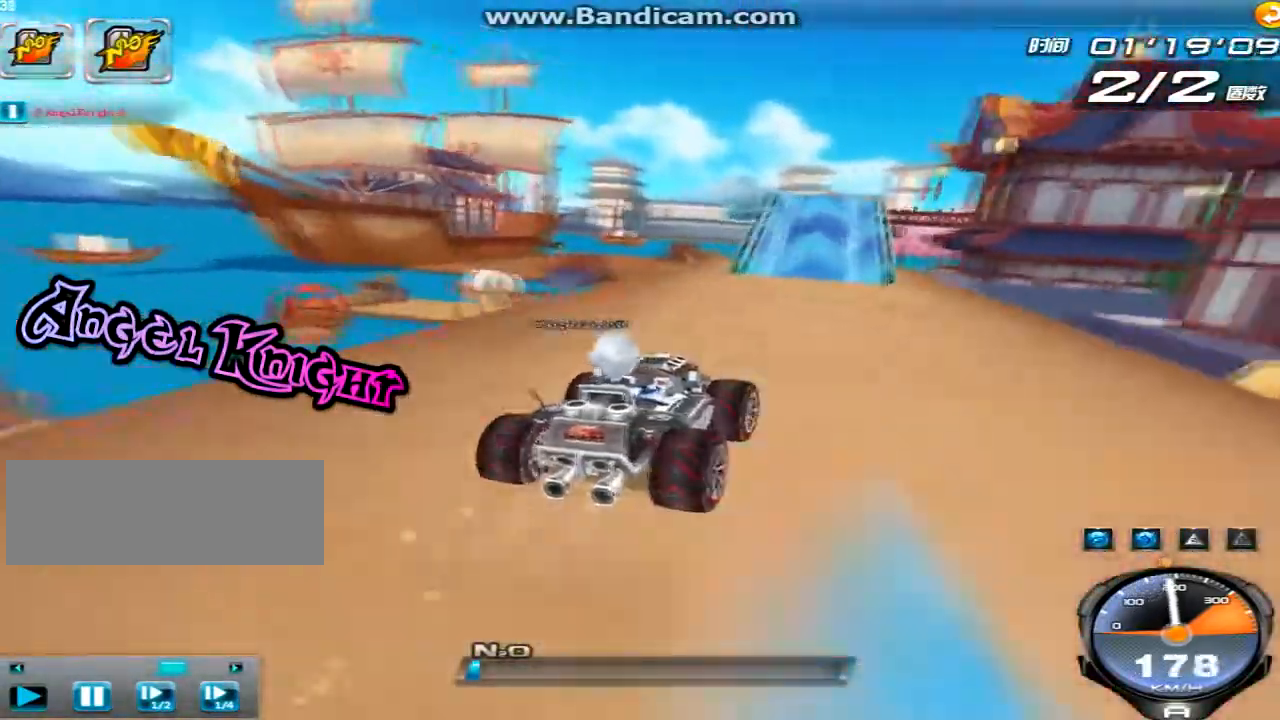
{"keys": ["up"], "events": [[480, "right", "down"], [520, "right", "up"]]}
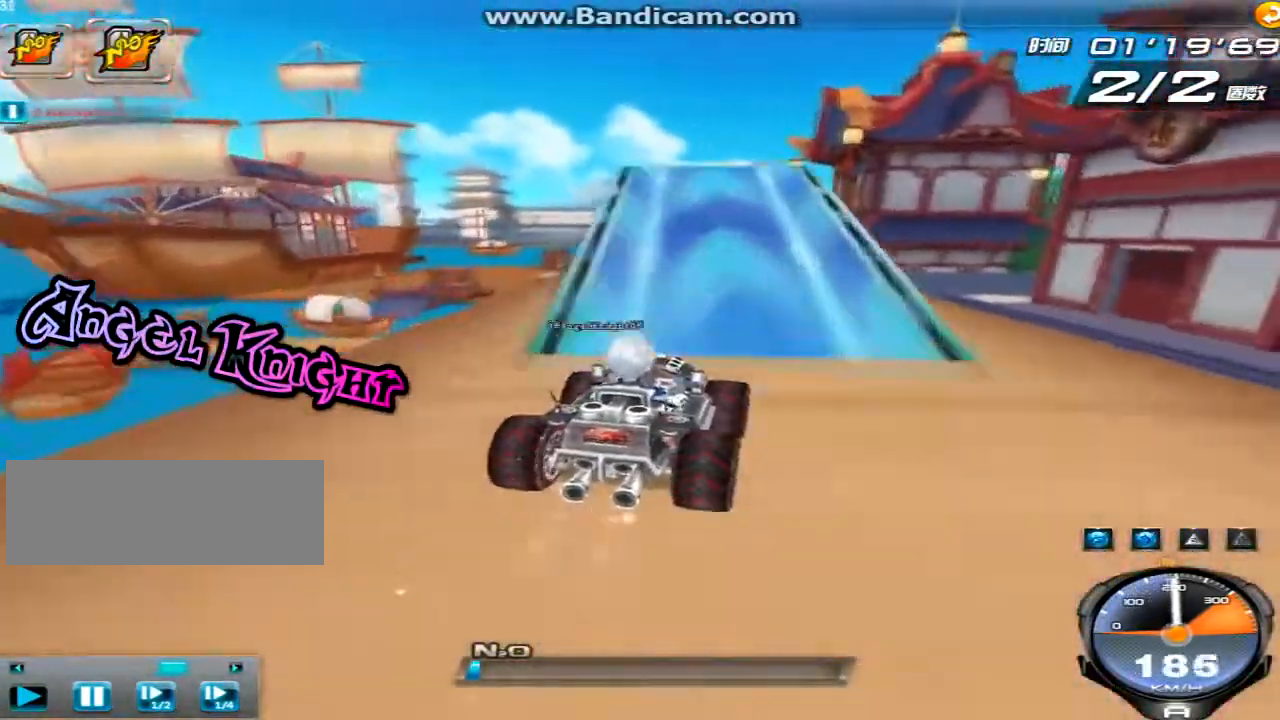
{"keys": ["up"], "events": [[40, "left", "down"], [160, "w", "down"], [240, "left", "up"], [240, "w", "up"], [320, "w", "down"], [440, "w", "up"]]}
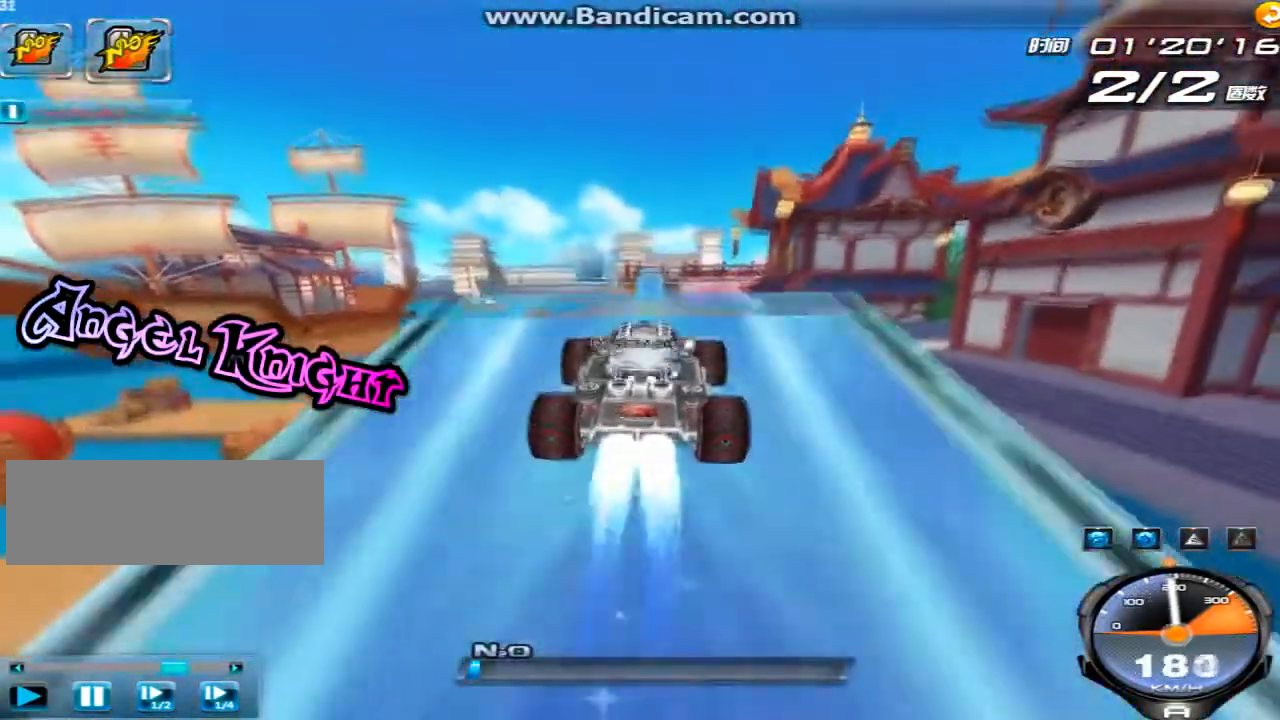
{"keys": ["up"], "events": [[40, "w", "down"], [160, "w", "up"], [320, "w", "down"], [400, "w", "up"]]}
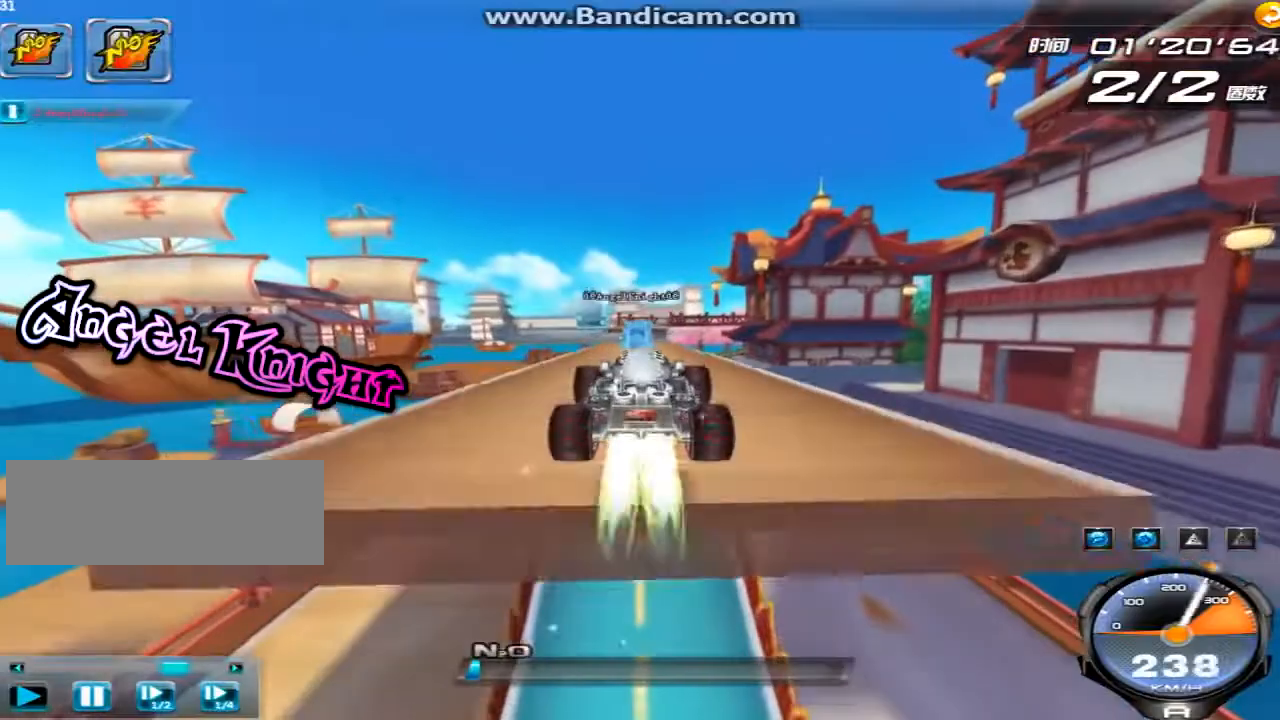
{"keys": ["up"], "events": [[120, "w", "down"], [280, "left", "down"], [280, "w", "up"], [400, "left", "up"]]}
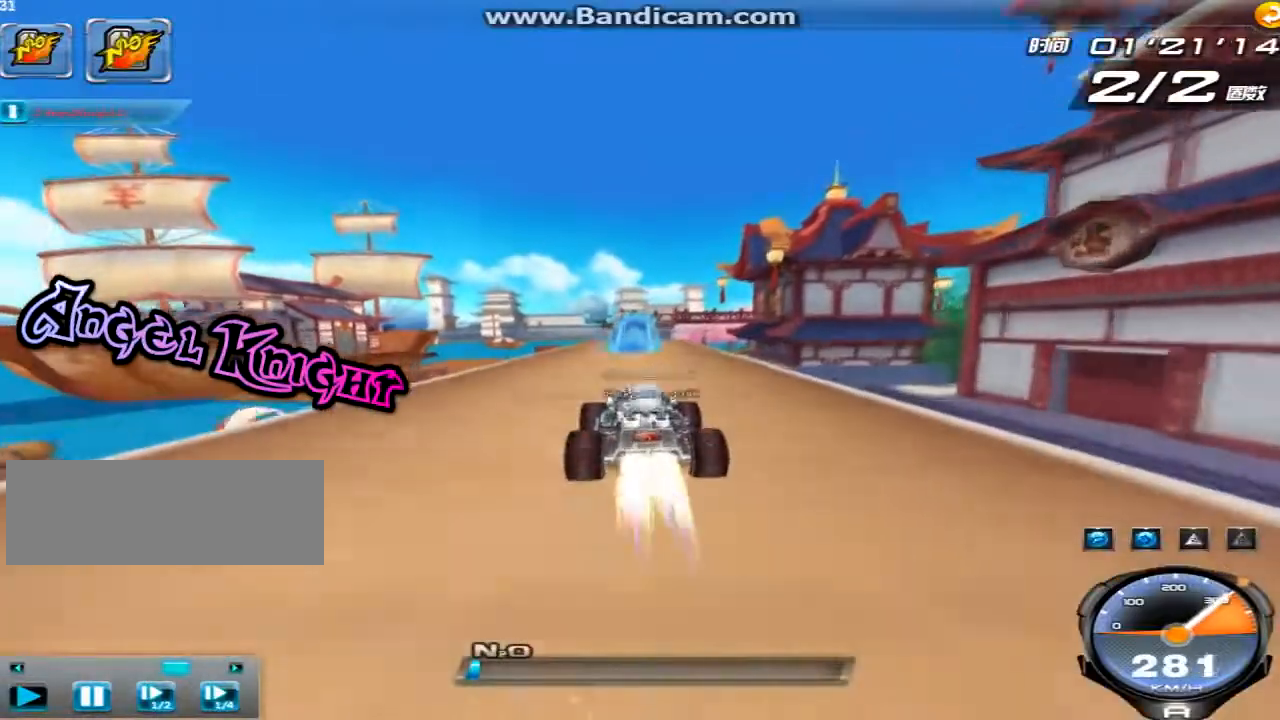
{"keys": ["up"], "events": [[320, "right", "down"], [440, "right", "up"]]}
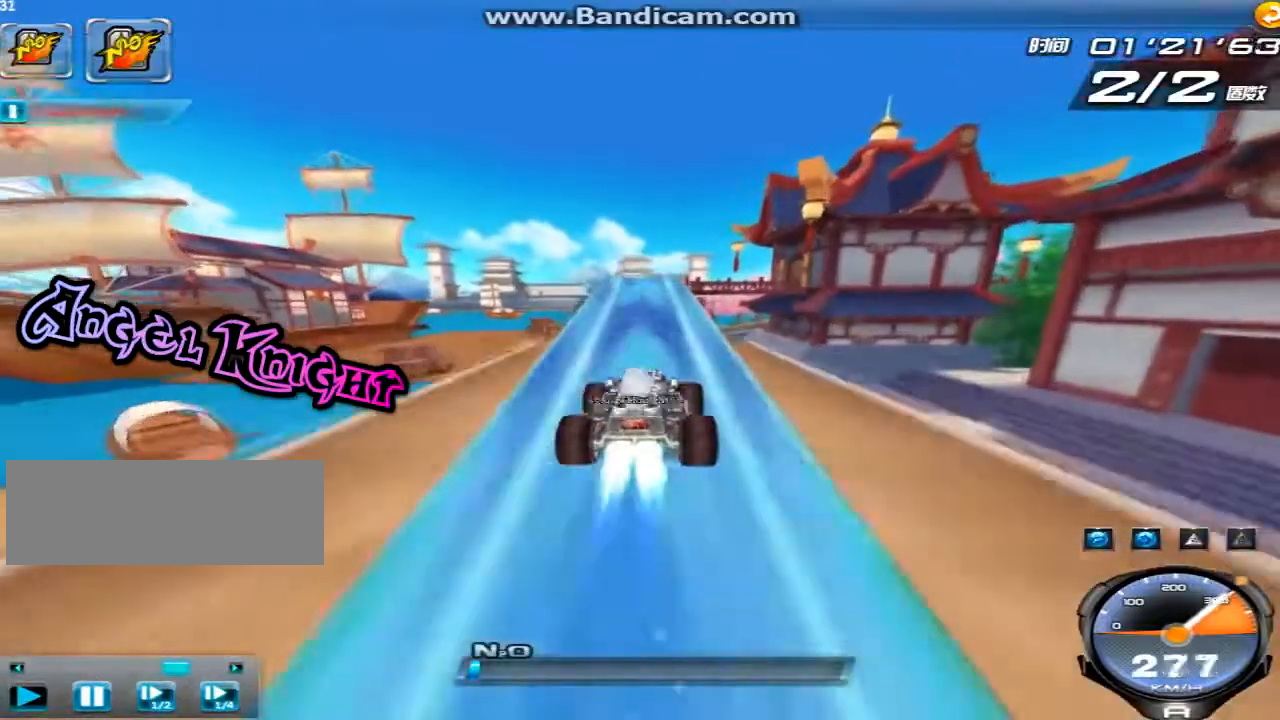
{"keys": ["up"], "events": [[40, "w", "down"], [80, "w", "up"], [240, "w", "down"], [320, "w", "up"]]}
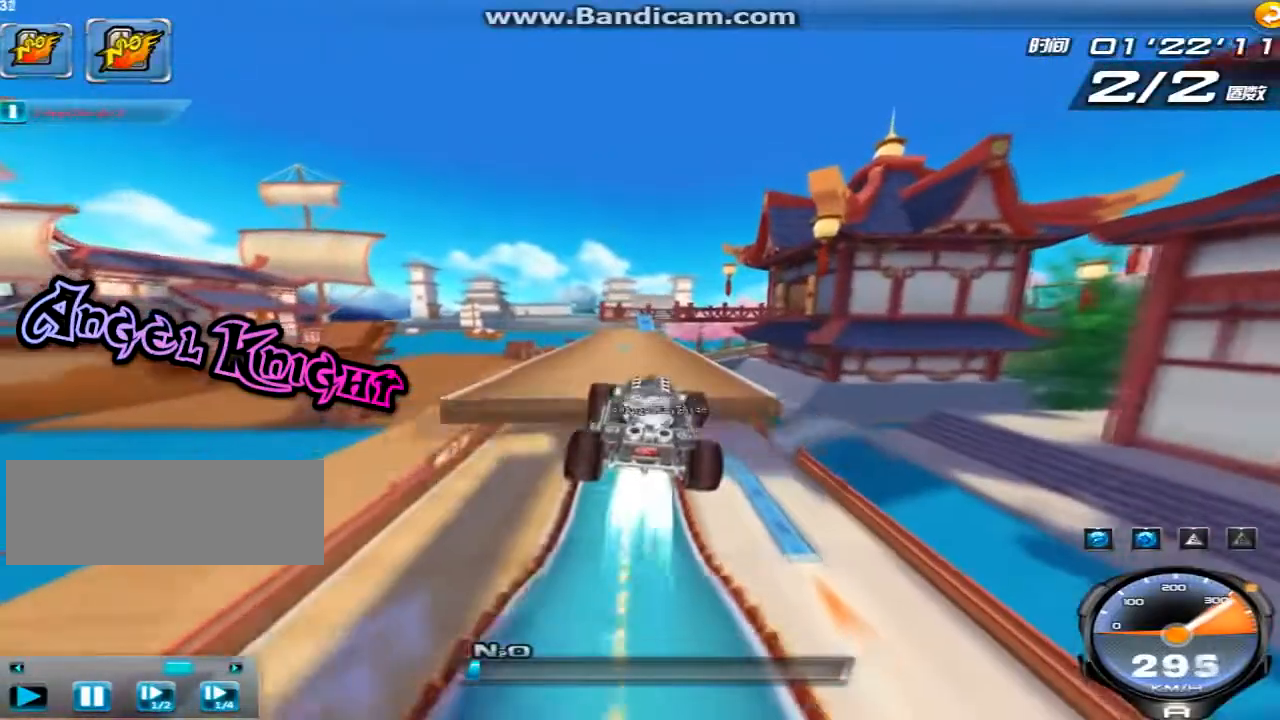
{"keys": ["up"], "events": [[120, "w", "down"], [160, "w", "up"], [320, "w", "down"], [480, "w", "up"]]}
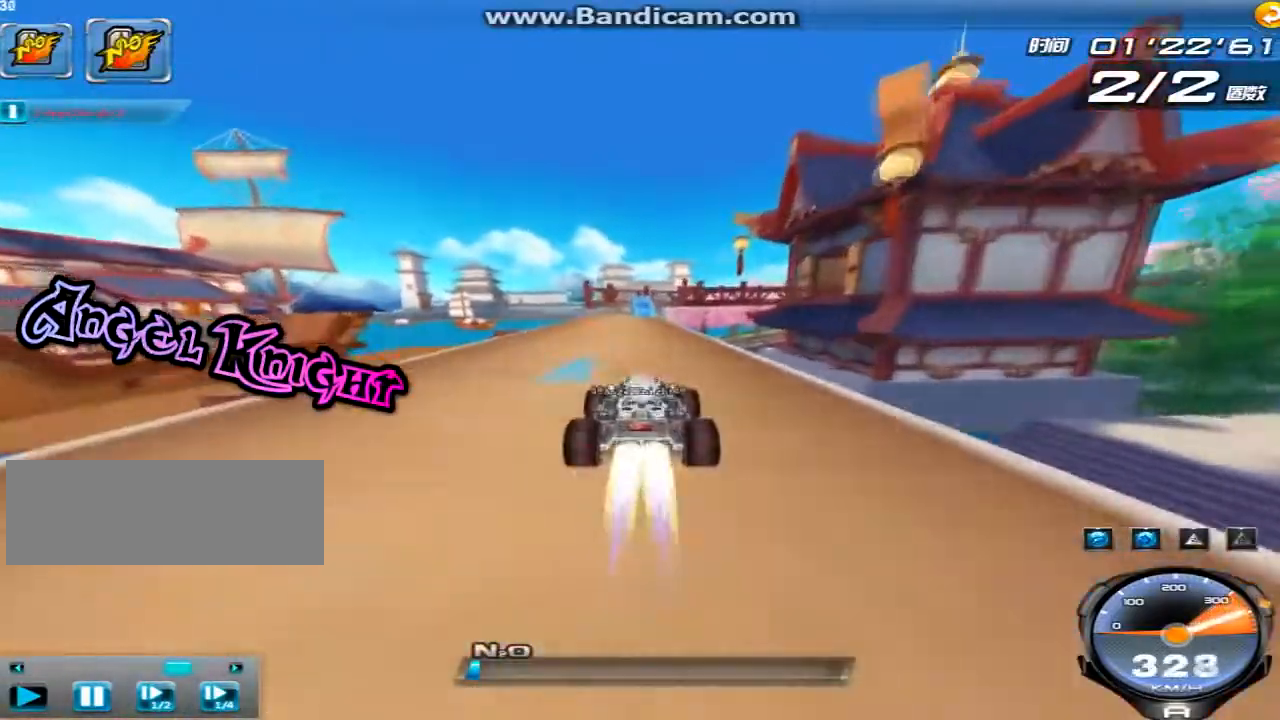
{"keys": ["up"], "events": [[160, "w", "down"], [280, "w", "up"]]}
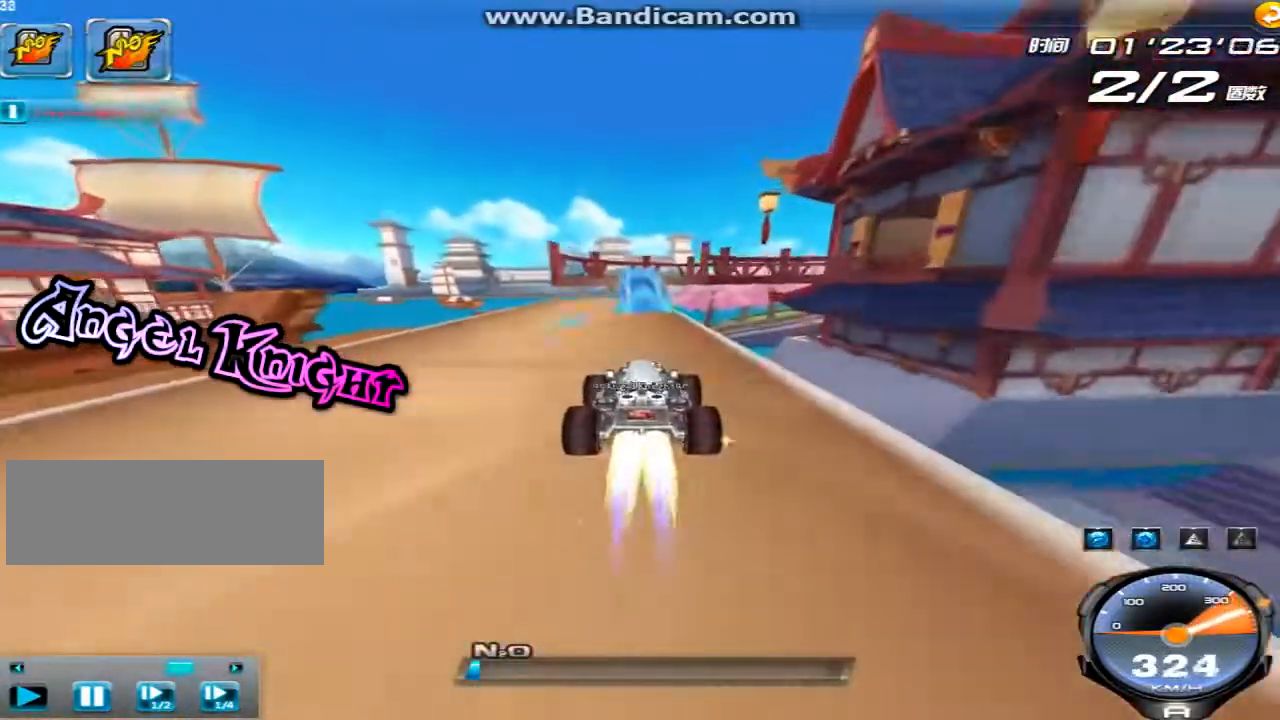
{"keys": ["up"], "events": []}
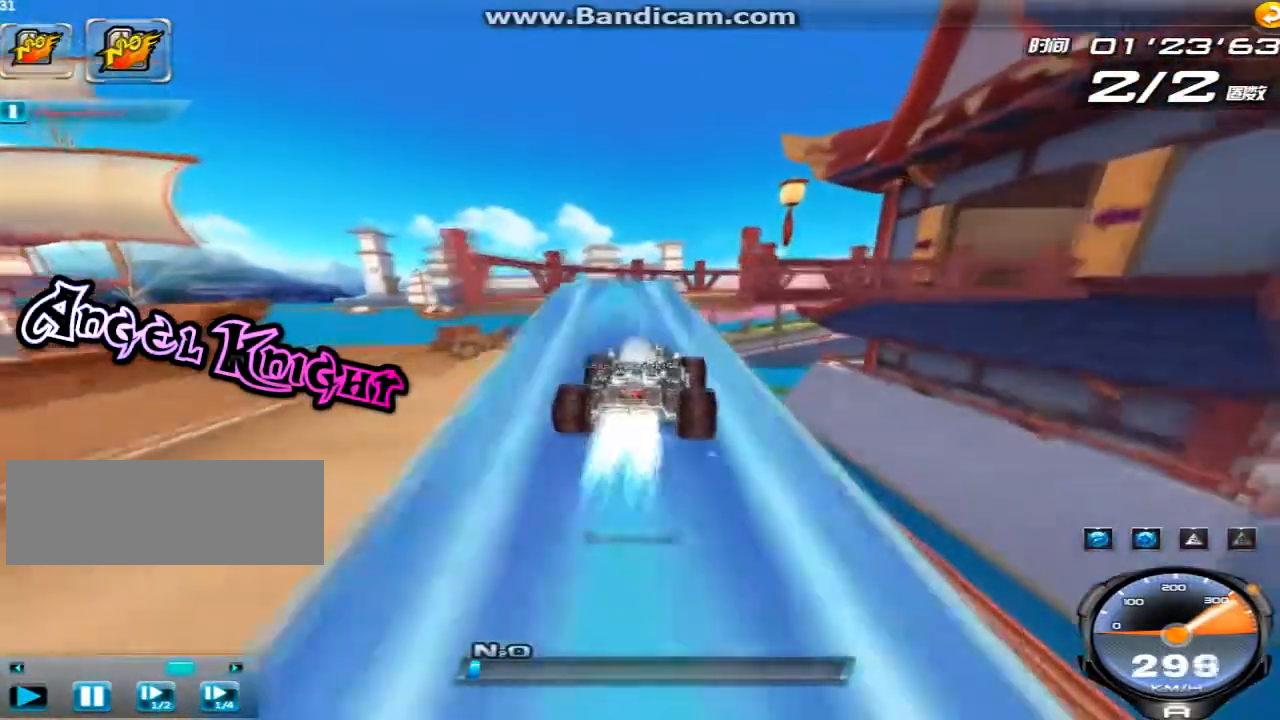
{"keys": ["right", "up"], "events": [[40, "right", "down"], [280, "right", "up"], [360, "right", "down"]]}
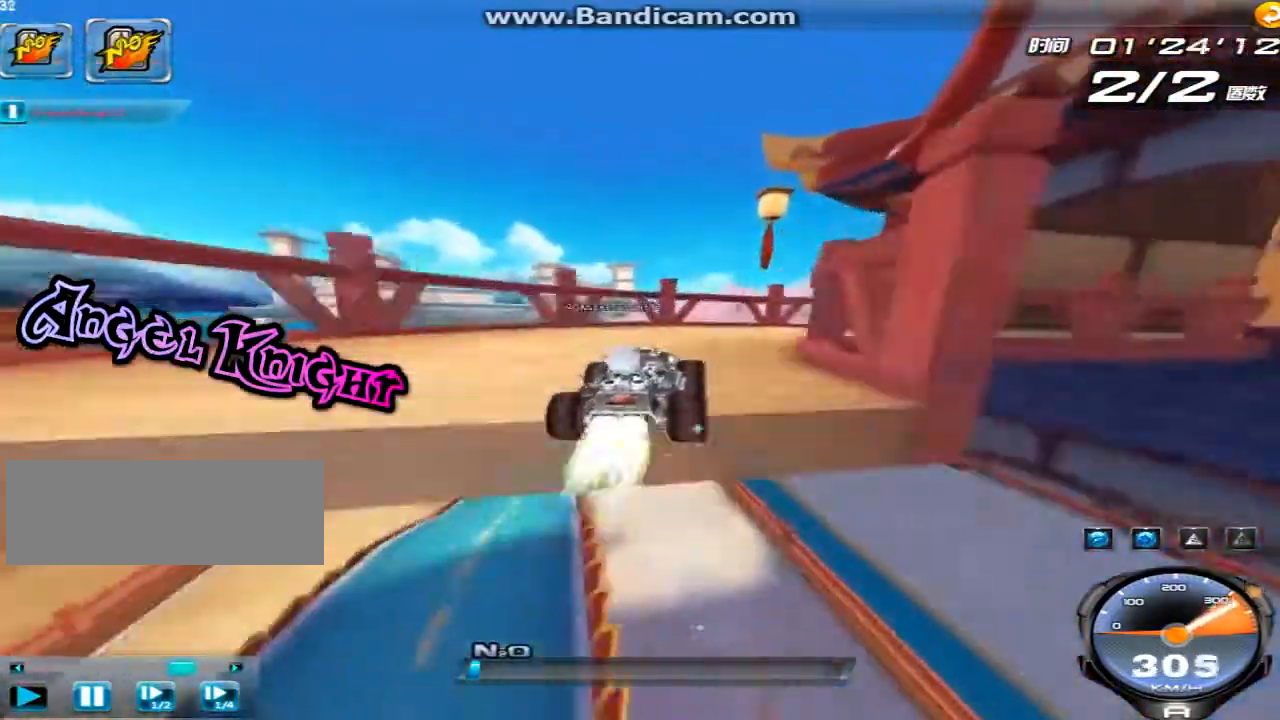
{"keys": ["right", "up"], "events": [[200, "w", "down"], [320, "w", "up"], [400, "w", "down"], [520, "w", "up"]]}
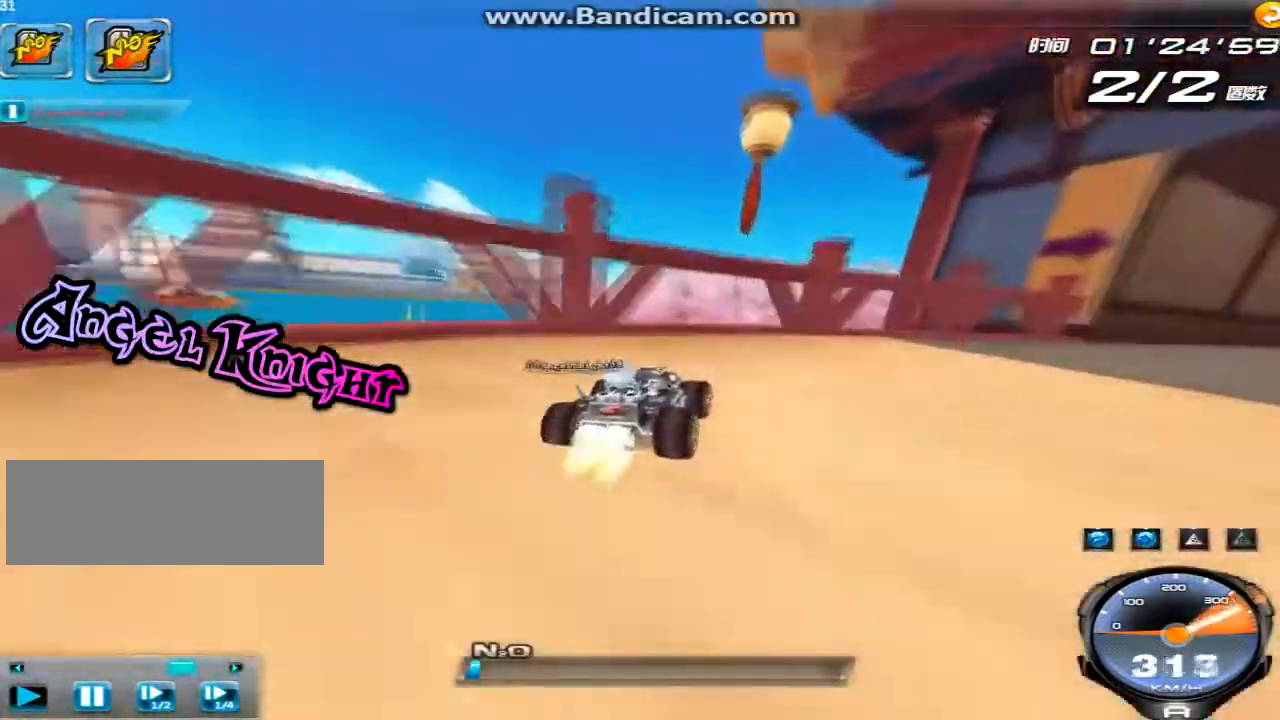
{"keys": ["right", "up"], "events": []}
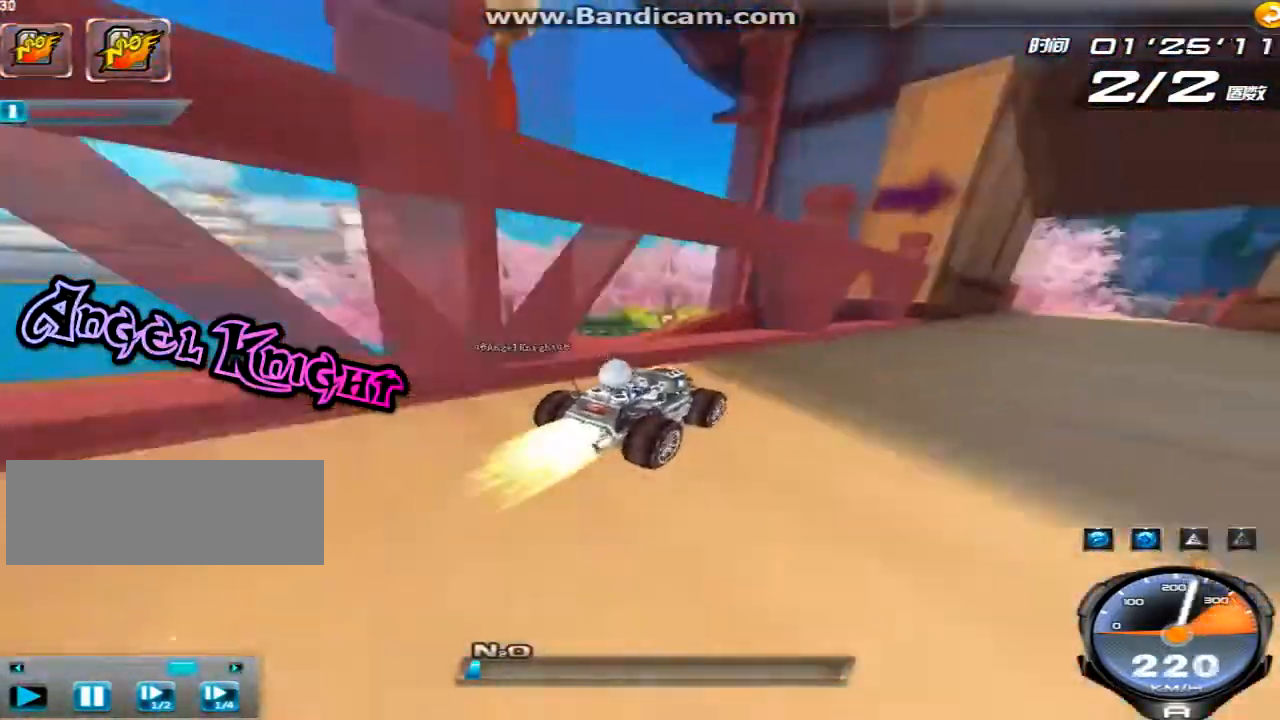
{"keys": ["up"], "events": [[280, "down", "down"], [400, "down", "up"], [440, "ctrl", "down"], [440, "right", "up"], [520, "ctrl", "up"]]}
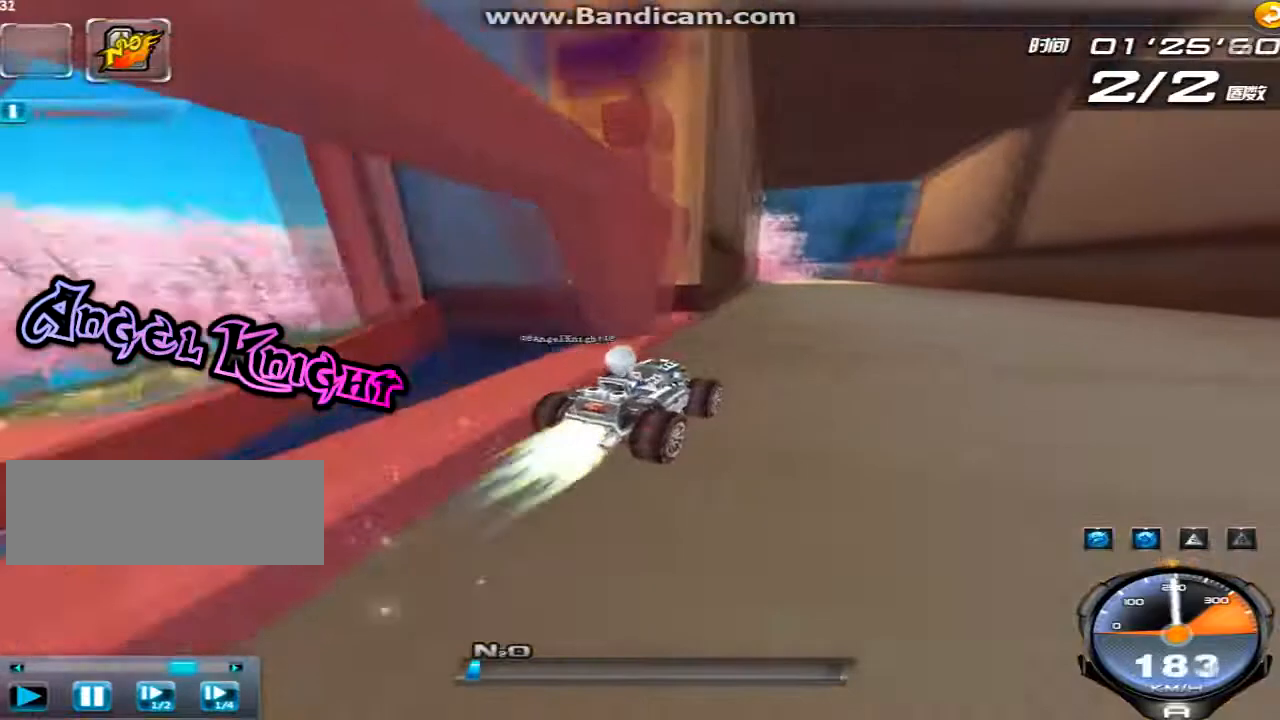
{"keys": ["left", "up"], "events": [[80, "ctrl", "down"], [160, "ctrl", "up"], [200, "ctrl", "down"], [320, "ctrl", "up"], [320, "left", "down"]]}
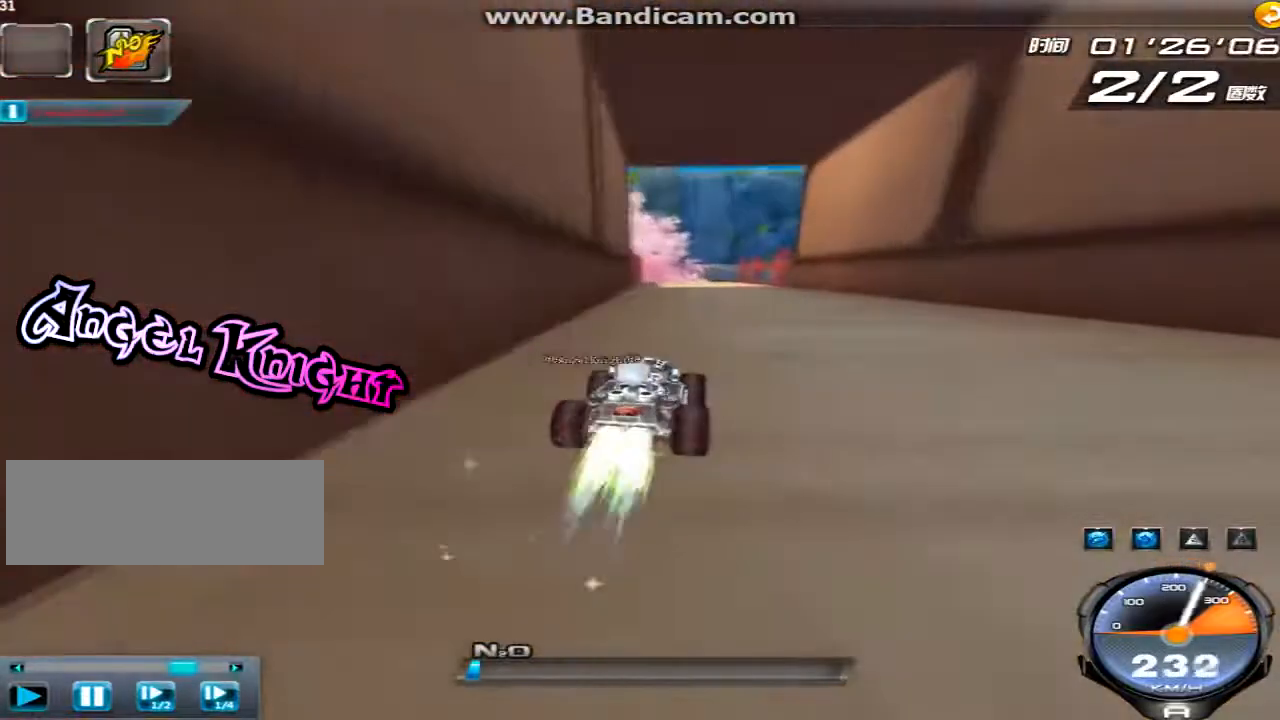
{"keys": ["up"], "events": [[40, "left", "up"]]}
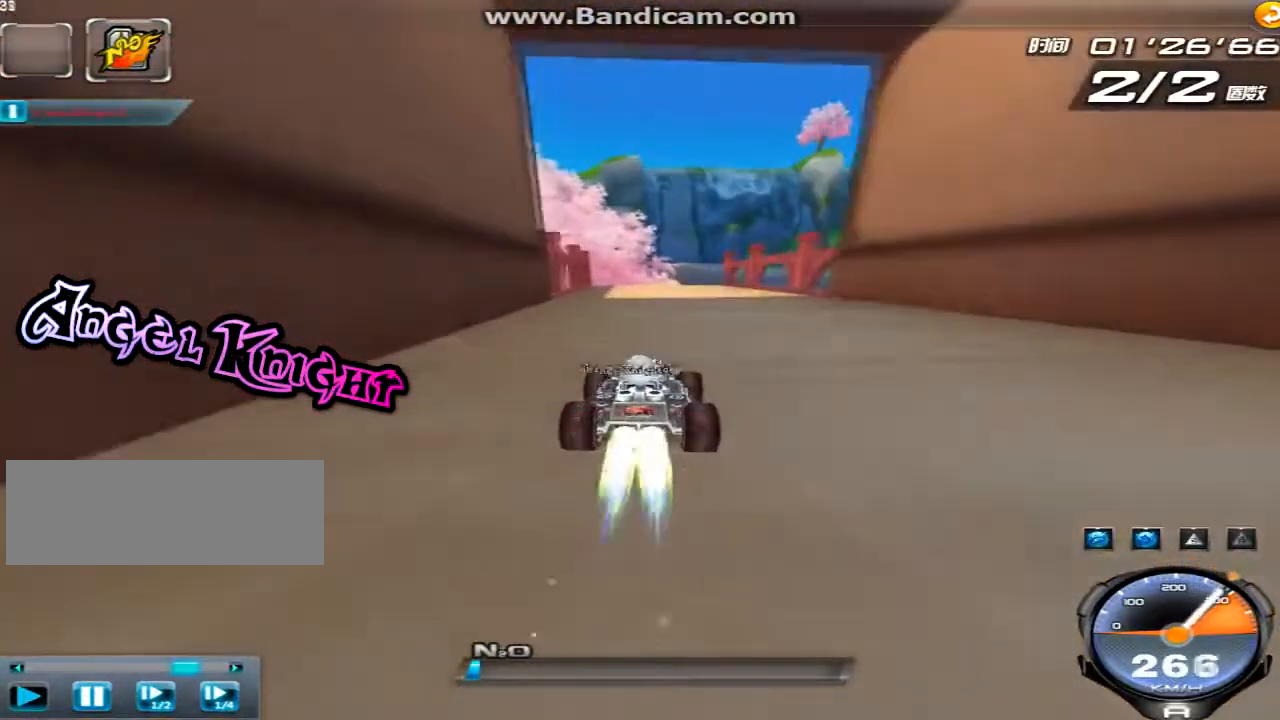
{"keys": ["up"], "events": [[320, "left", "down"], [440, "left", "up"]]}
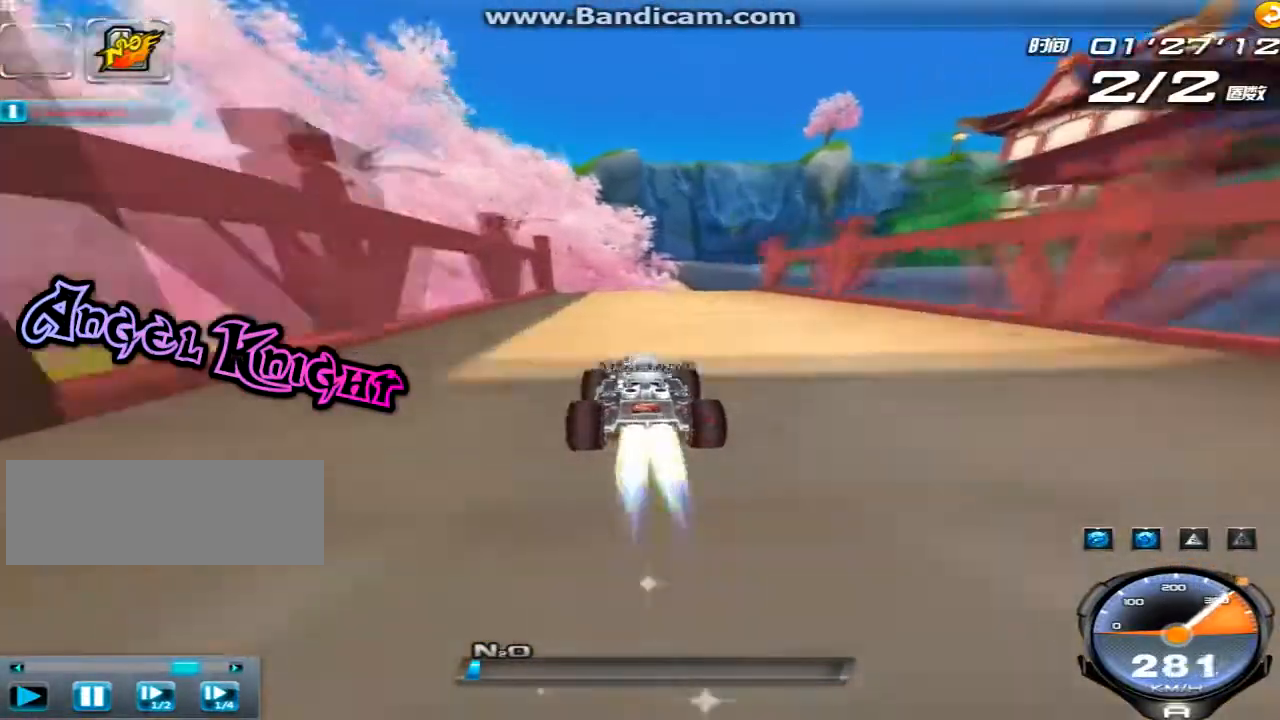
{"keys": ["up", "w"], "events": [[360, "w", "down"]]}